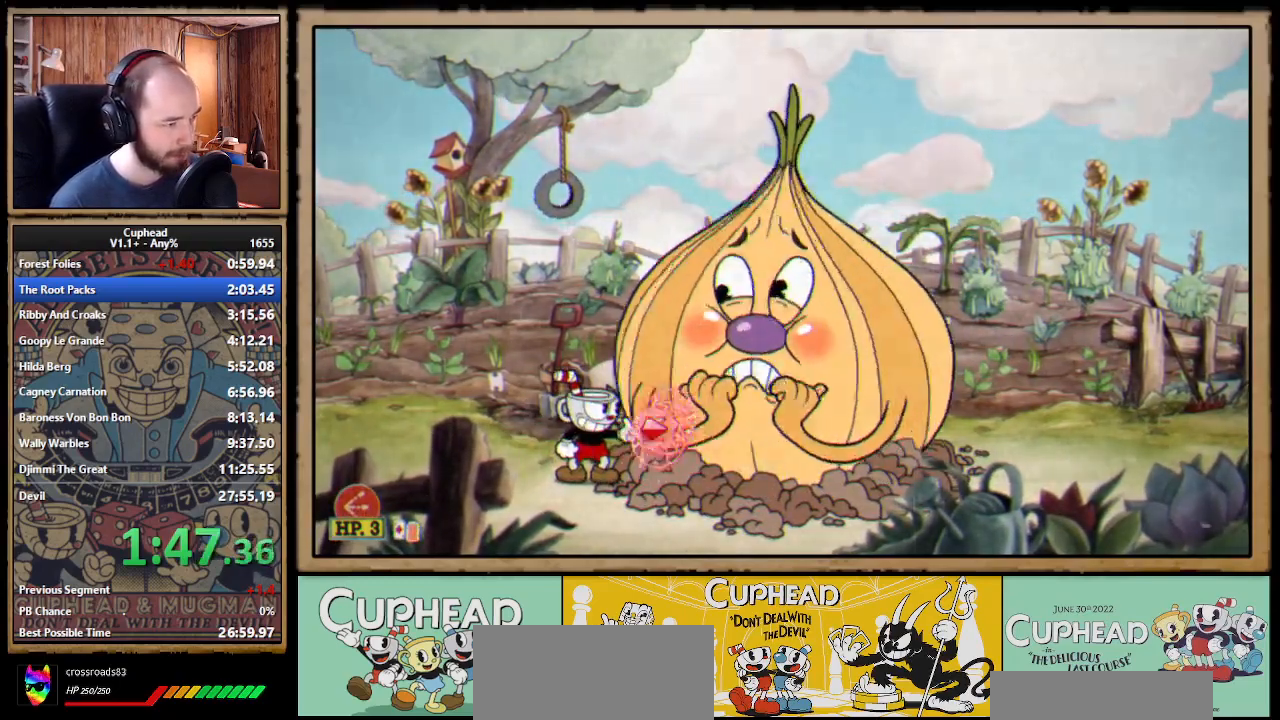
Gameplay with a controller (Xbox layout); each line is a JSON object with the inputs held at the frame after it. Not read: L3 R3 right_stick.
{"buttons": ["X"], "left_stick": "center"}
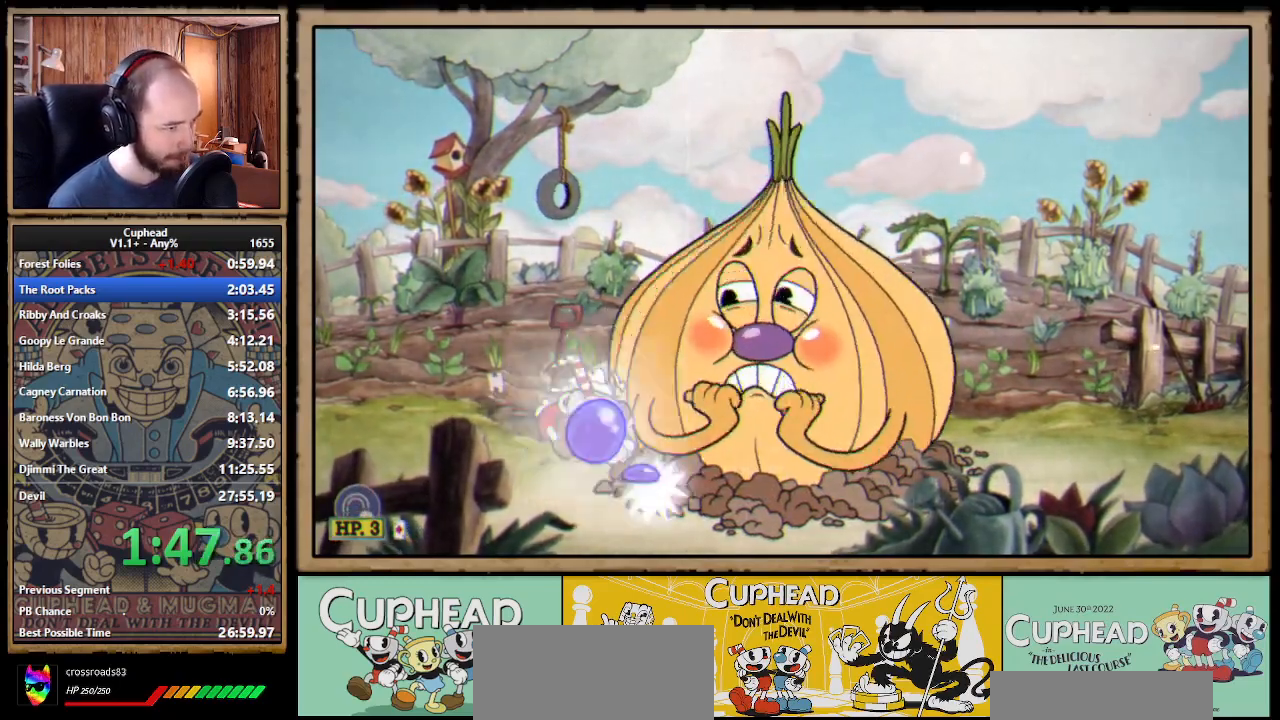
{"buttons": ["X"], "left_stick": "center"}
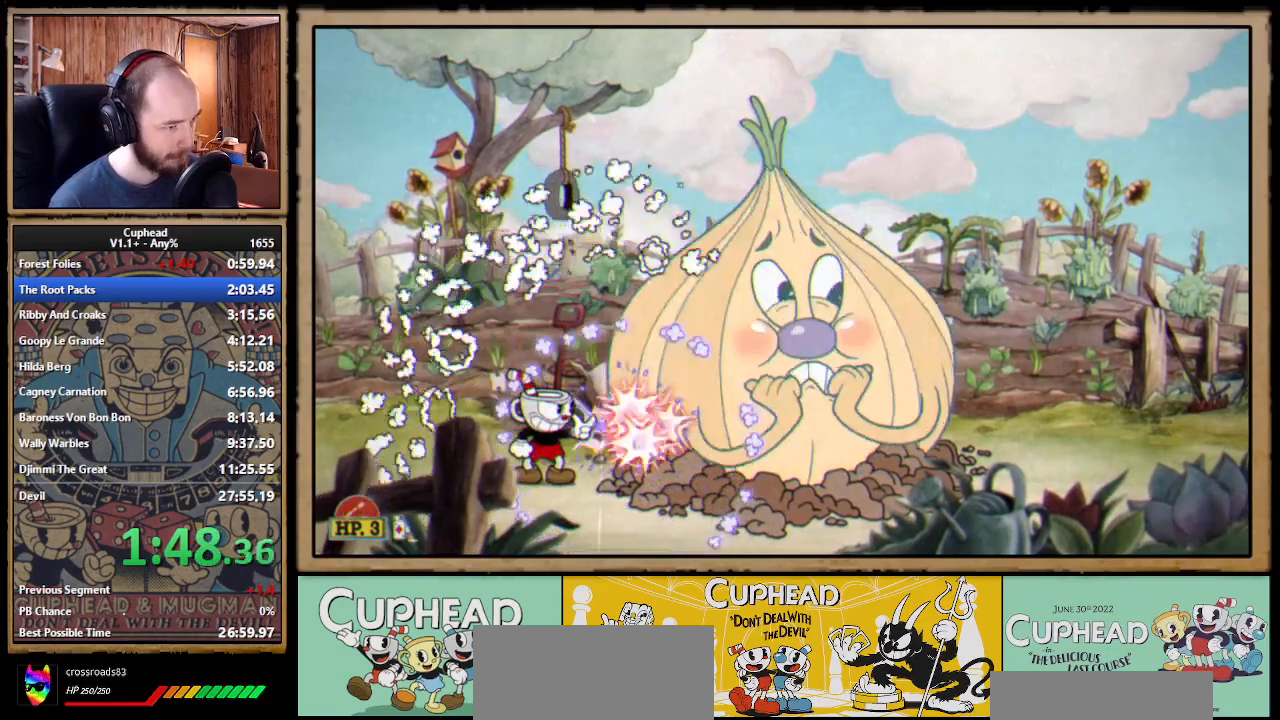
{"buttons": ["X"], "left_stick": "center"}
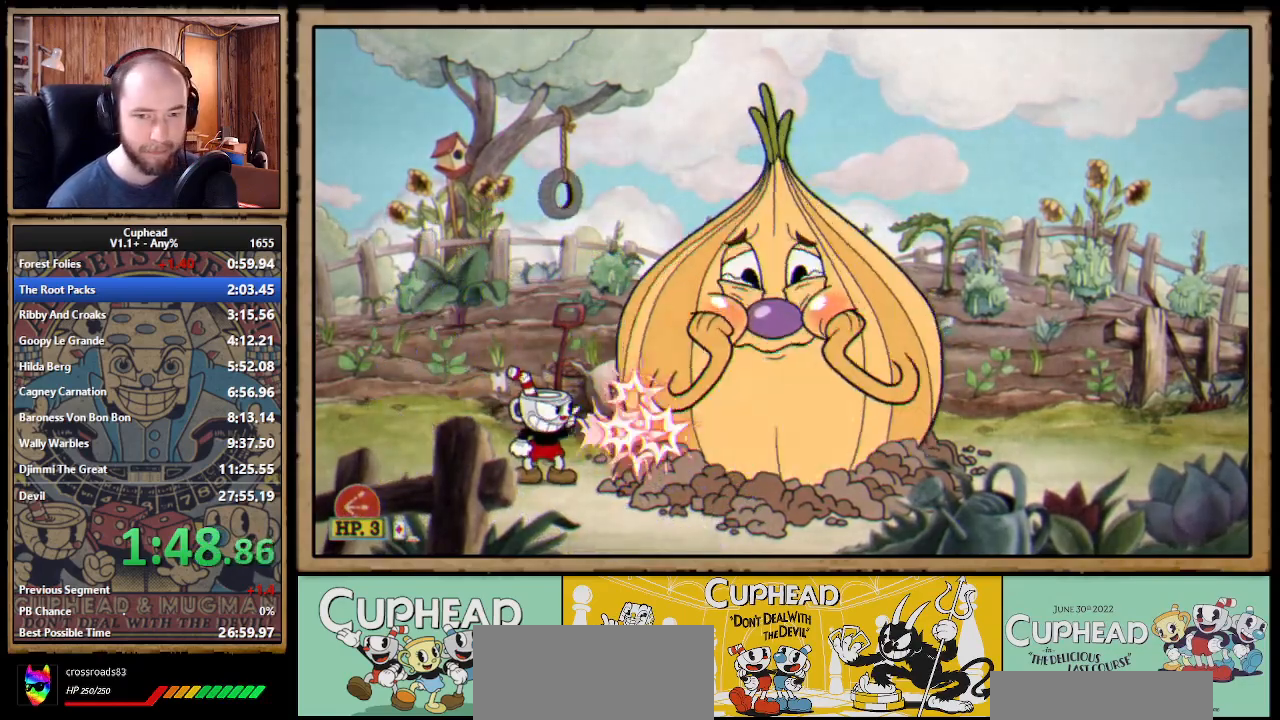
{"buttons": ["X"], "left_stick": "center"}
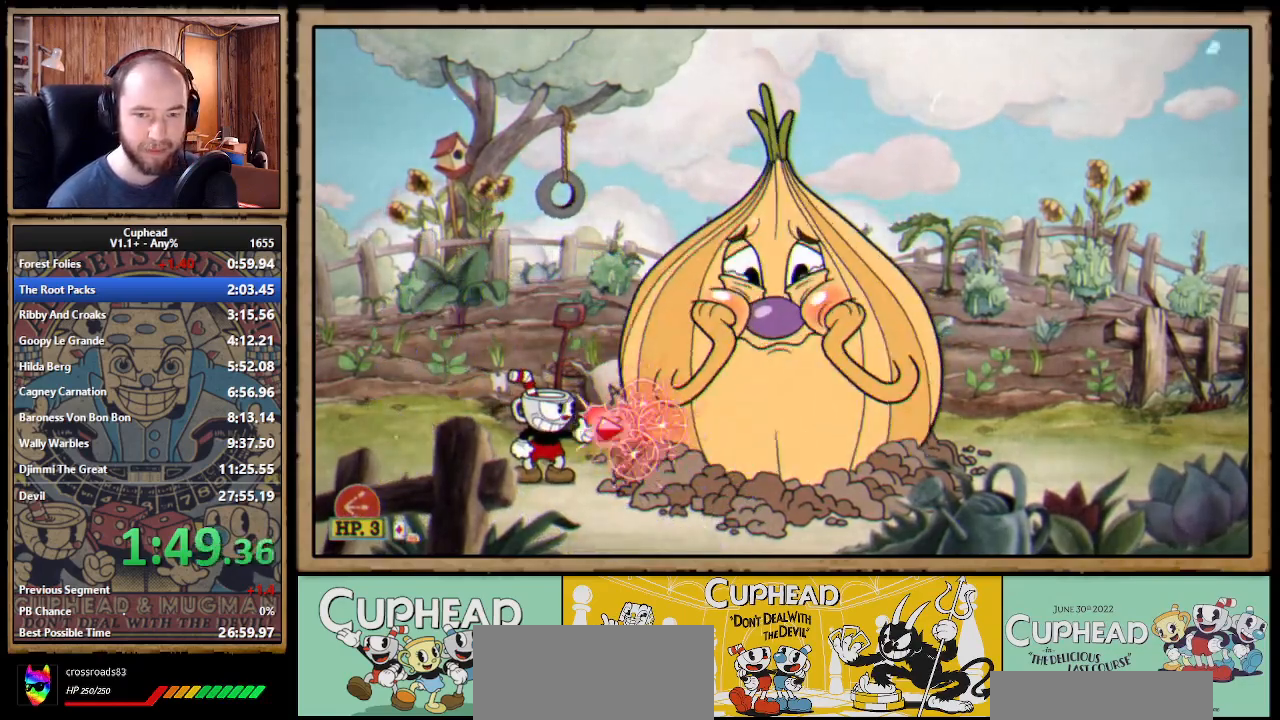
{"buttons": ["X"], "left_stick": "center"}
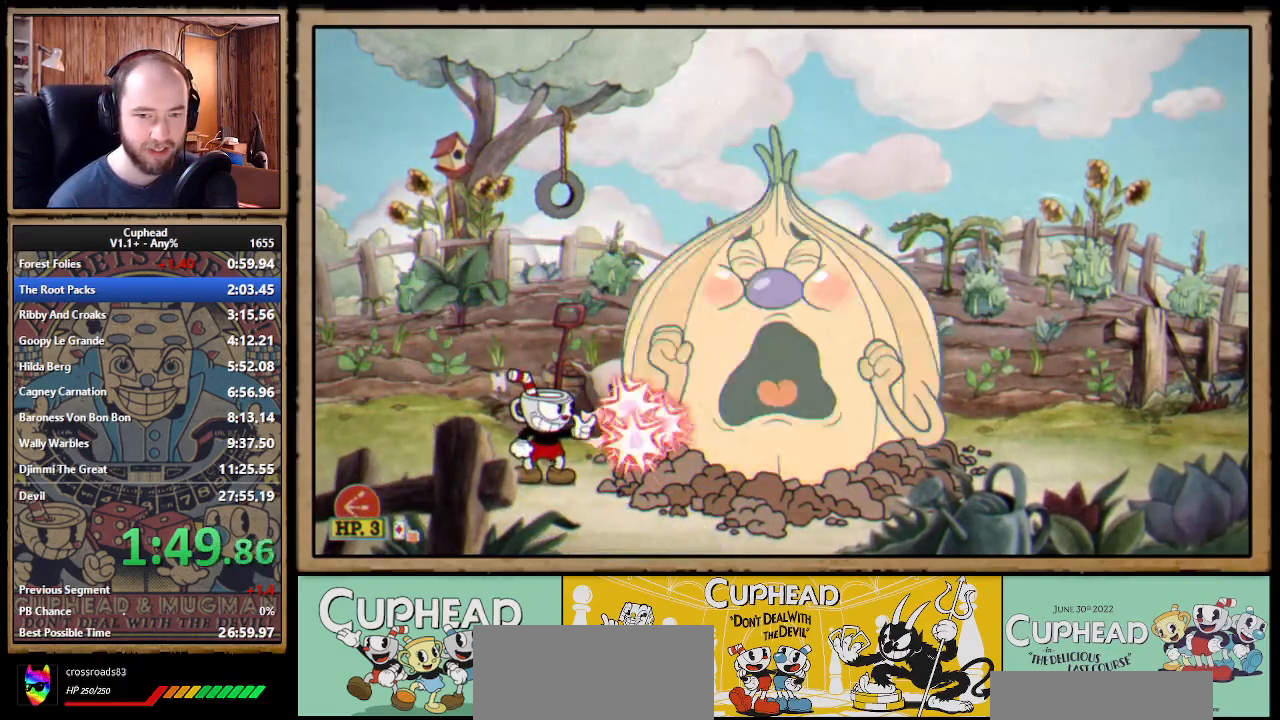
{"buttons": ["X"], "left_stick": "center"}
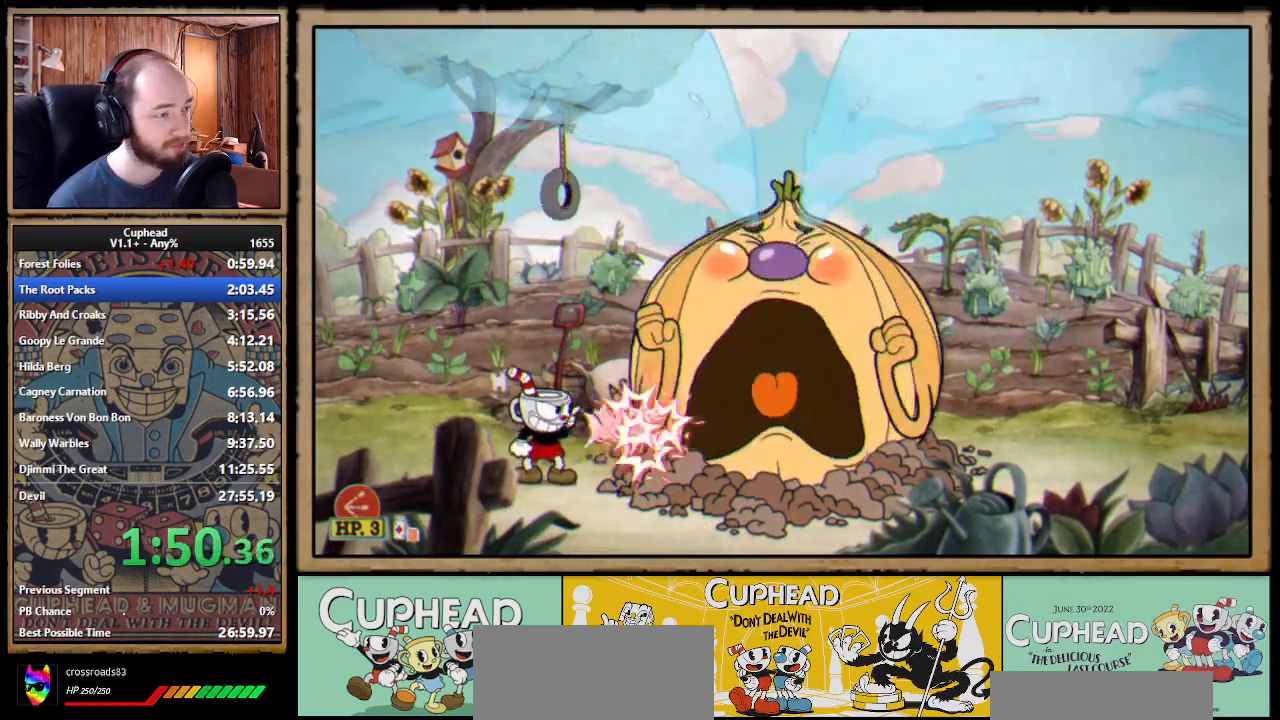
{"buttons": ["X"], "left_stick": "center"}
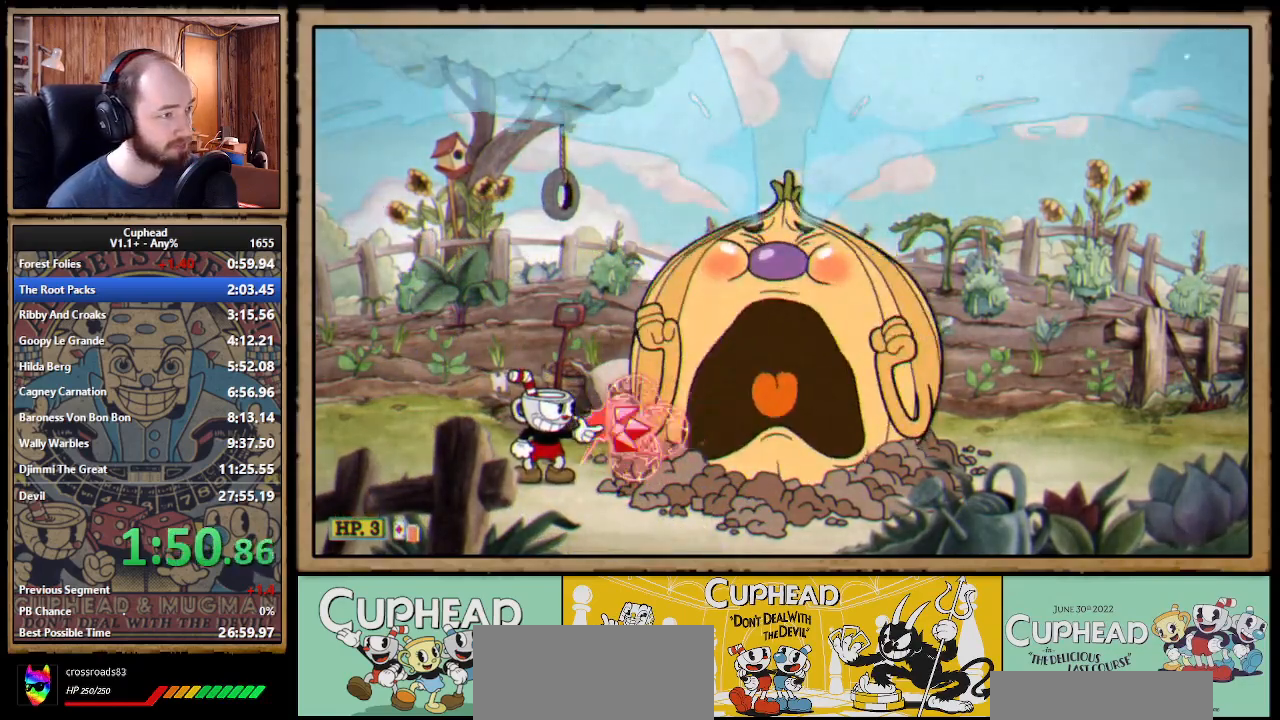
{"buttons": ["X"], "left_stick": "center"}
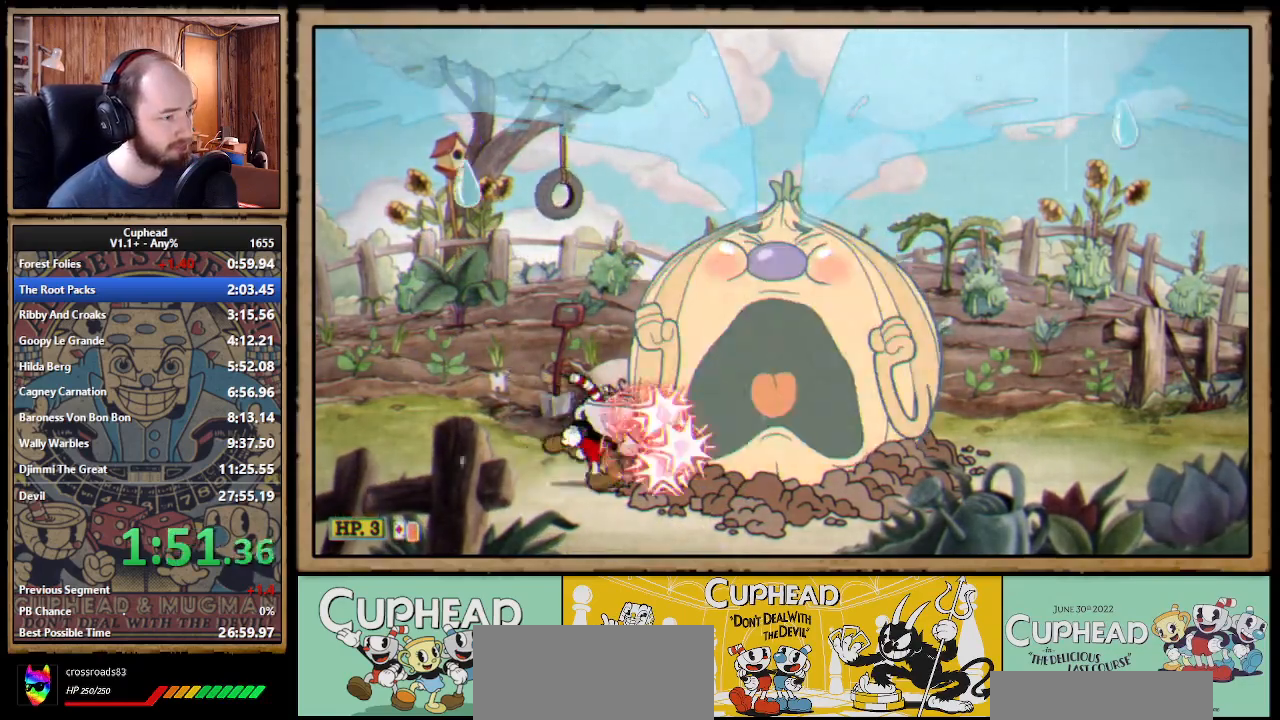
{"buttons": ["X"], "left_stick": "center"}
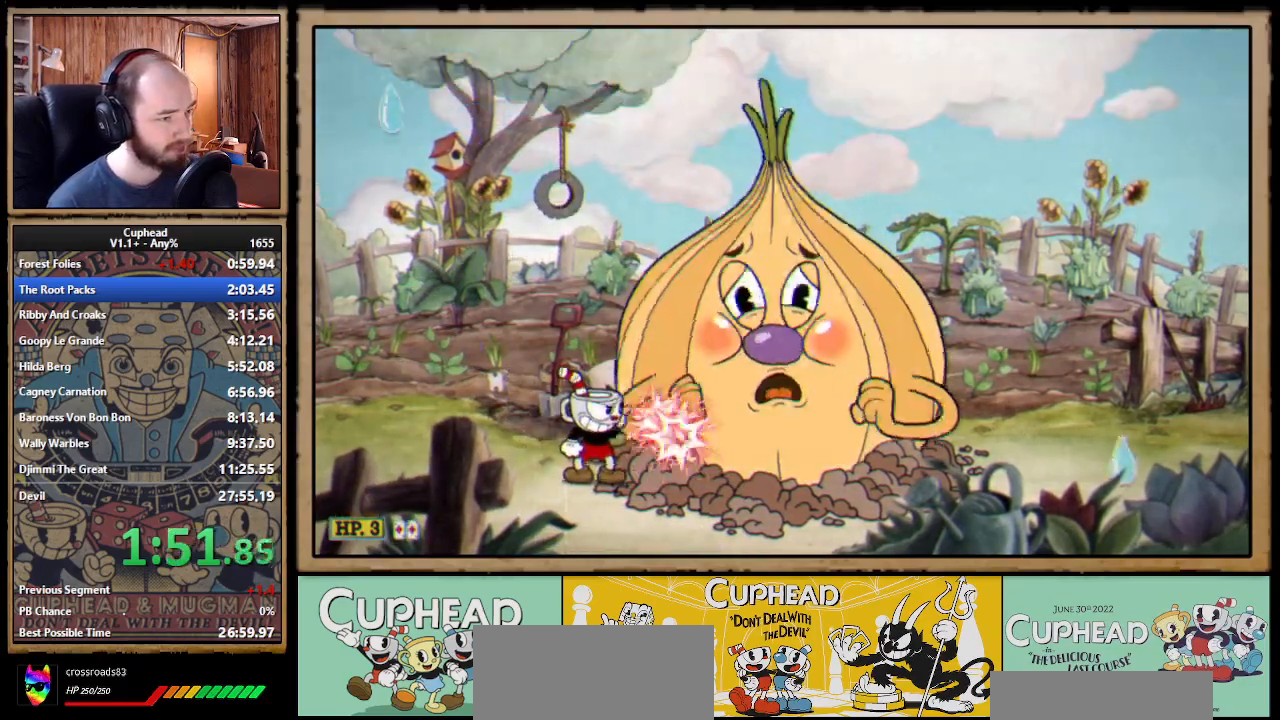
{"buttons": [], "left_stick": "center"}
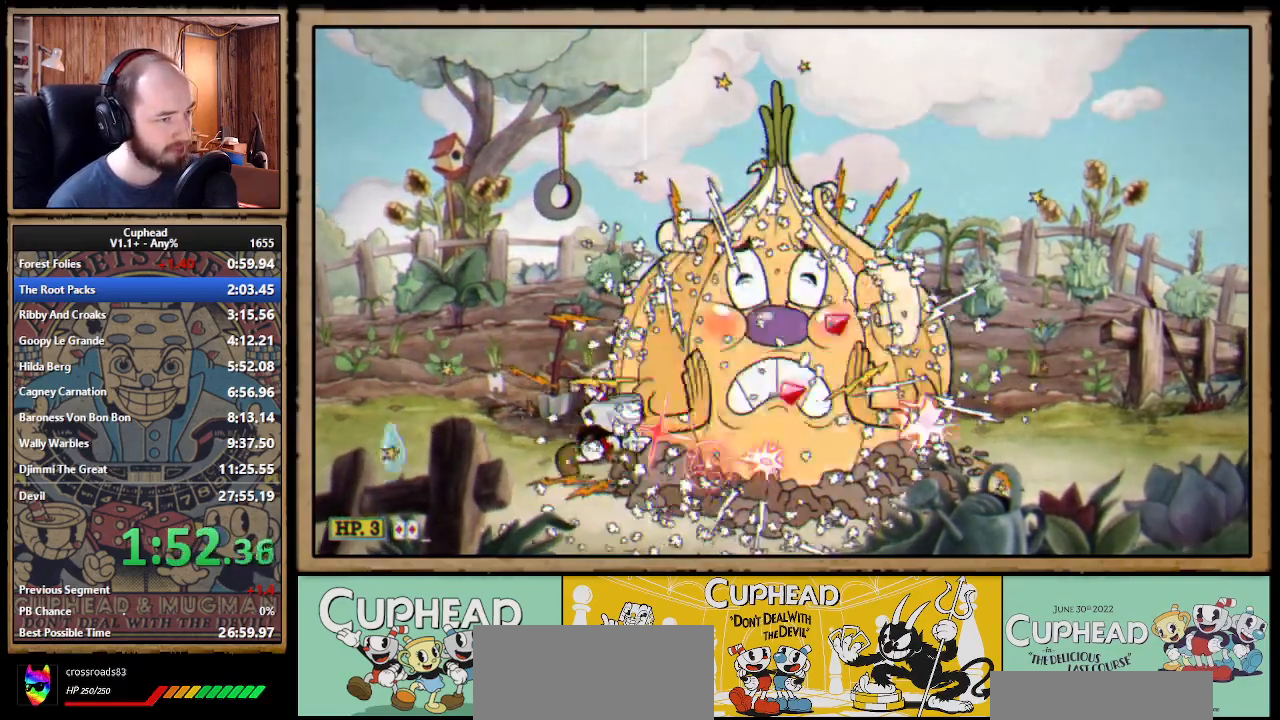
{"buttons": ["DPAD_RIGHT"], "left_stick": "center"}
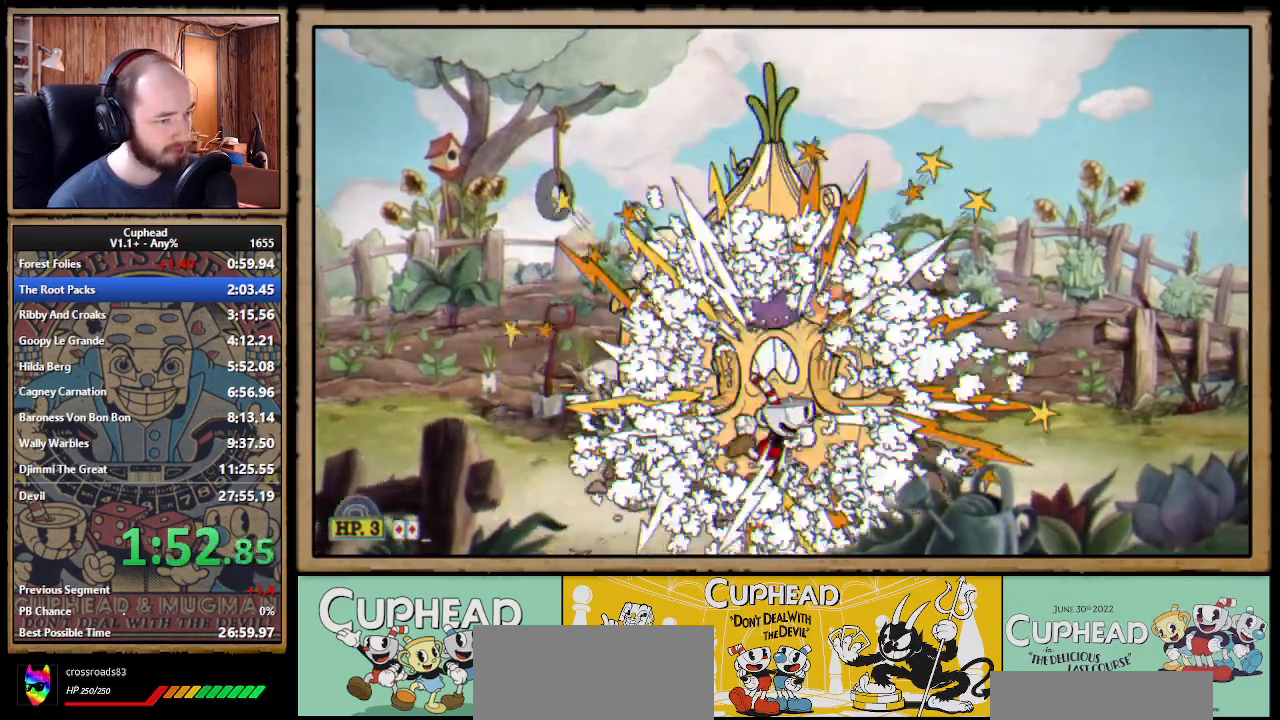
{"buttons": [], "left_stick": "center"}
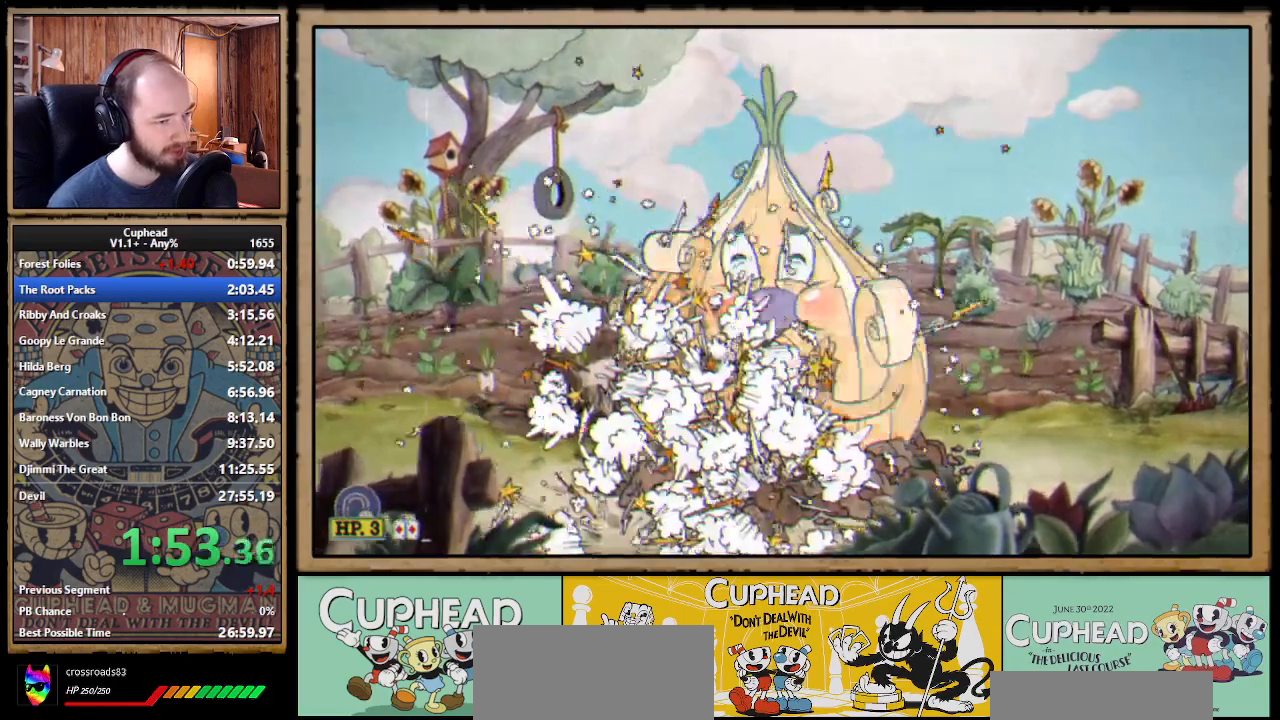
{"buttons": ["DPAD_UP"], "left_stick": "center"}
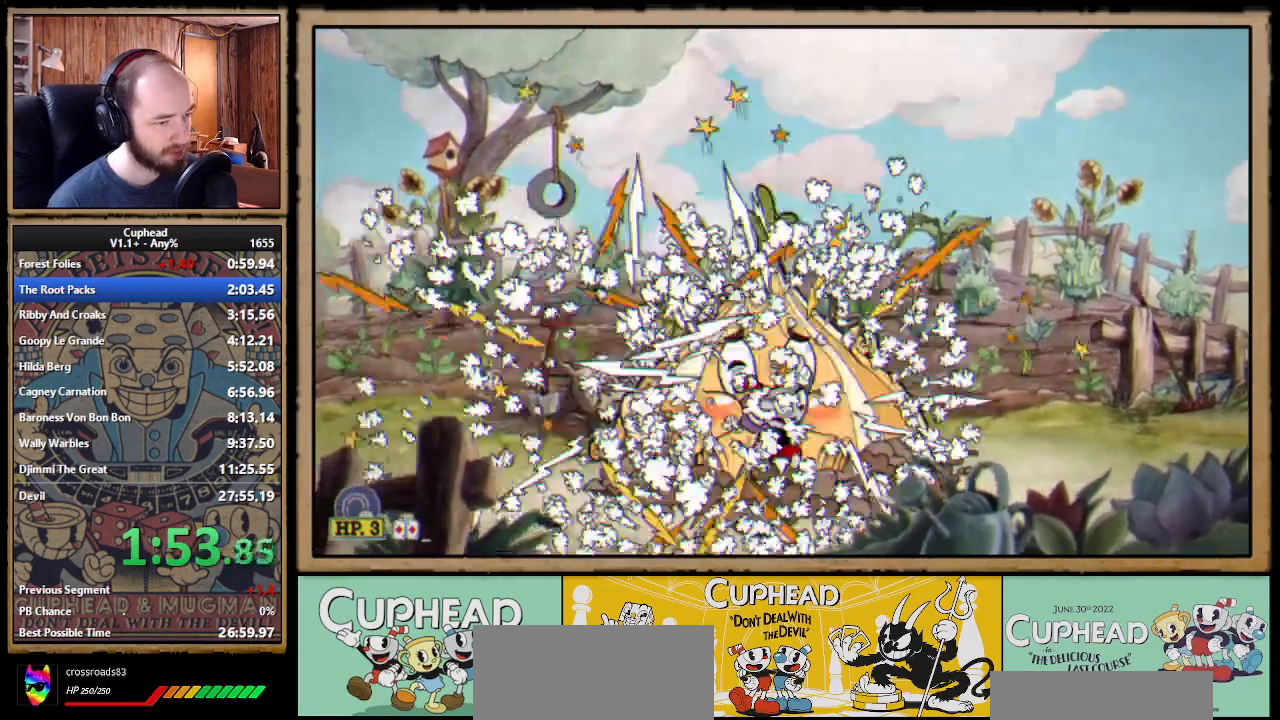
{"buttons": ["DPAD_UP"], "left_stick": "center"}
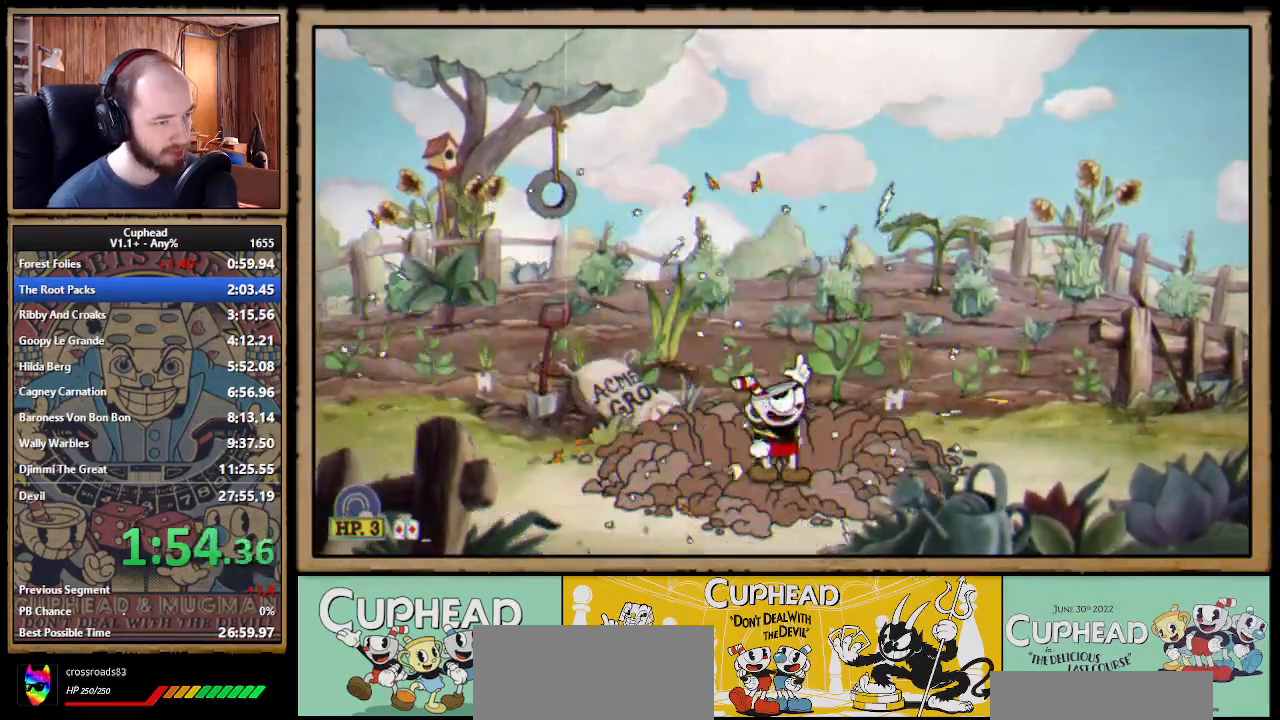
{"buttons": ["DPAD_UP"], "left_stick": "center"}
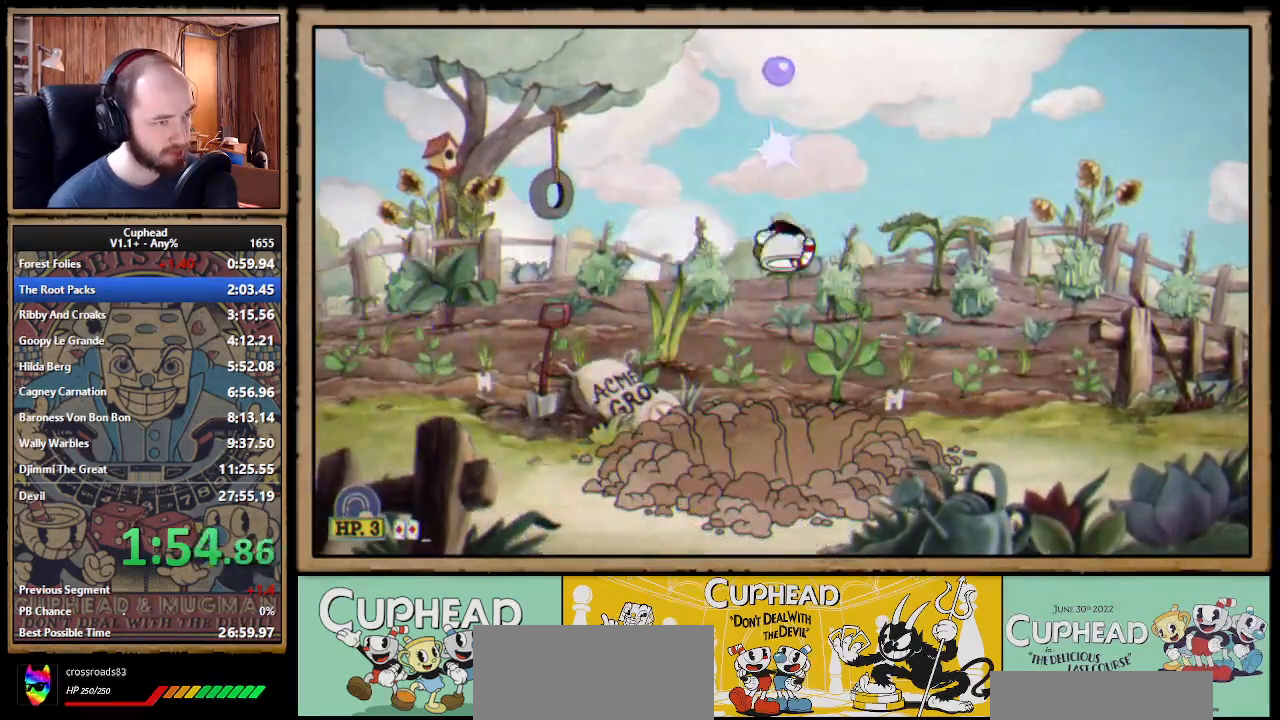
{"buttons": ["X", "DPAD_UP"], "left_stick": "center"}
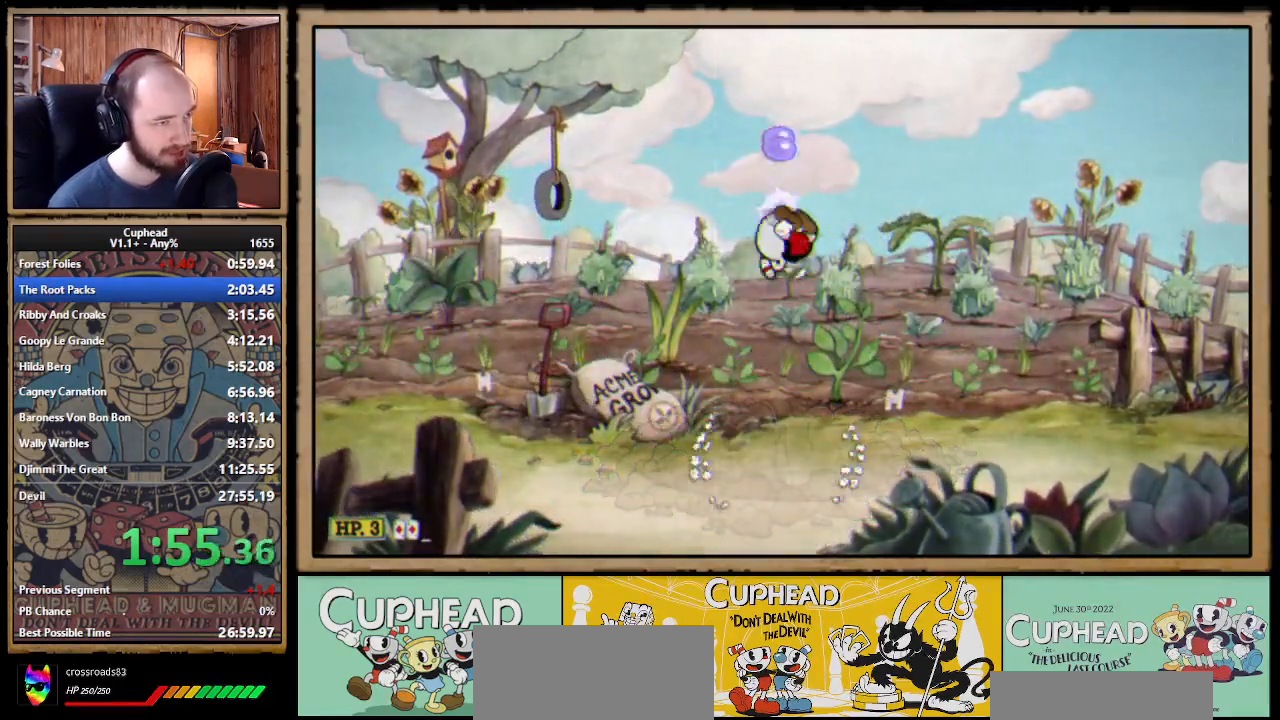
{"buttons": ["A", "DPAD_UP"], "left_stick": "center"}
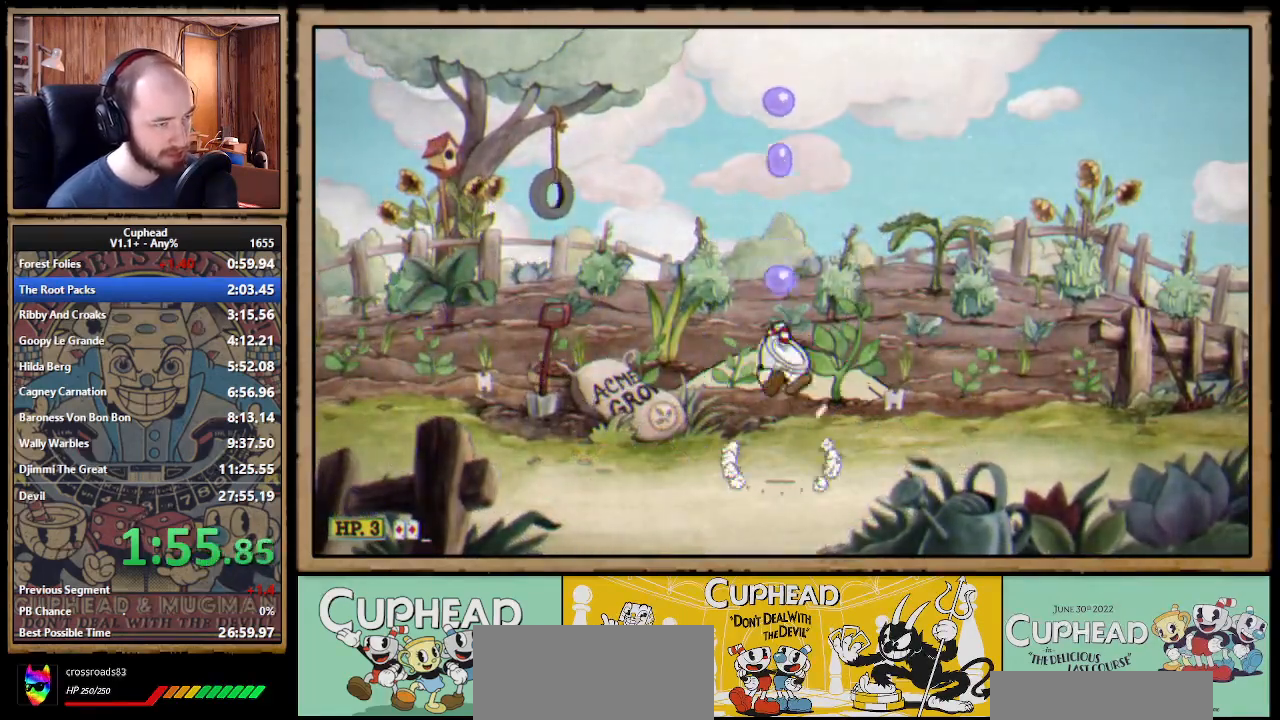
{"buttons": ["X", "DPAD_UP"], "left_stick": "center"}
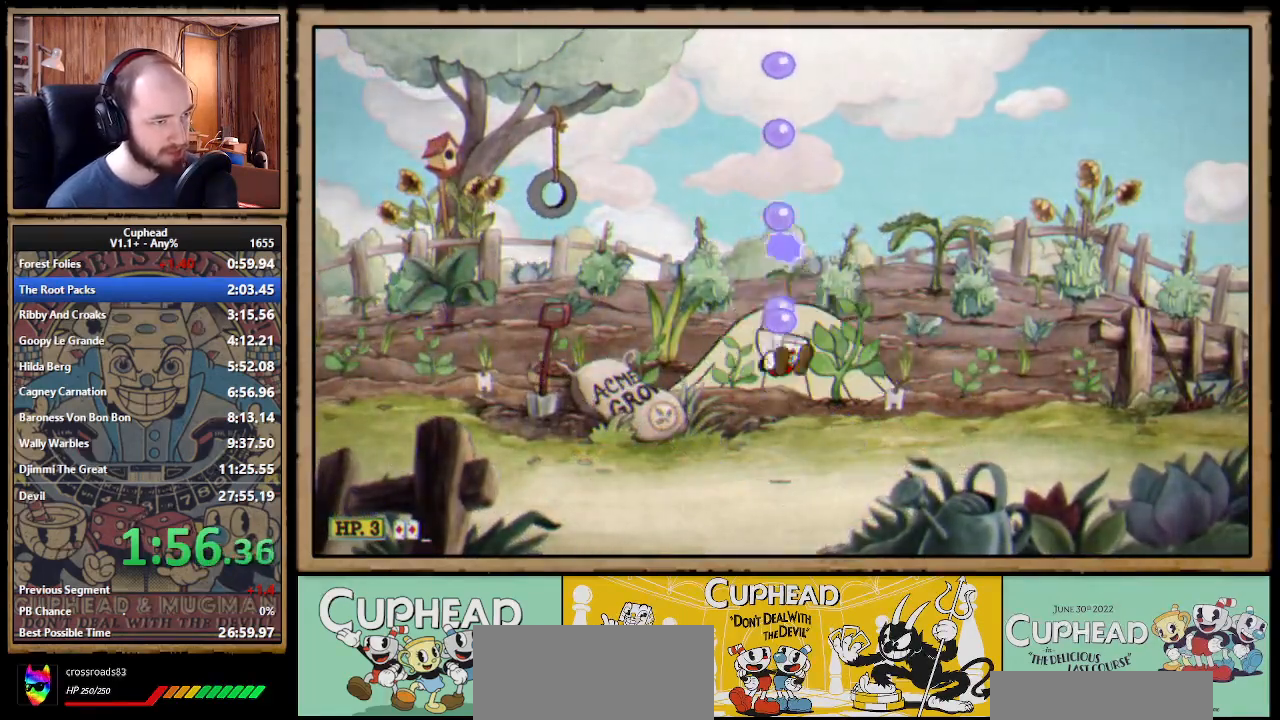
{"buttons": ["X", "DPAD_UP"], "left_stick": "center"}
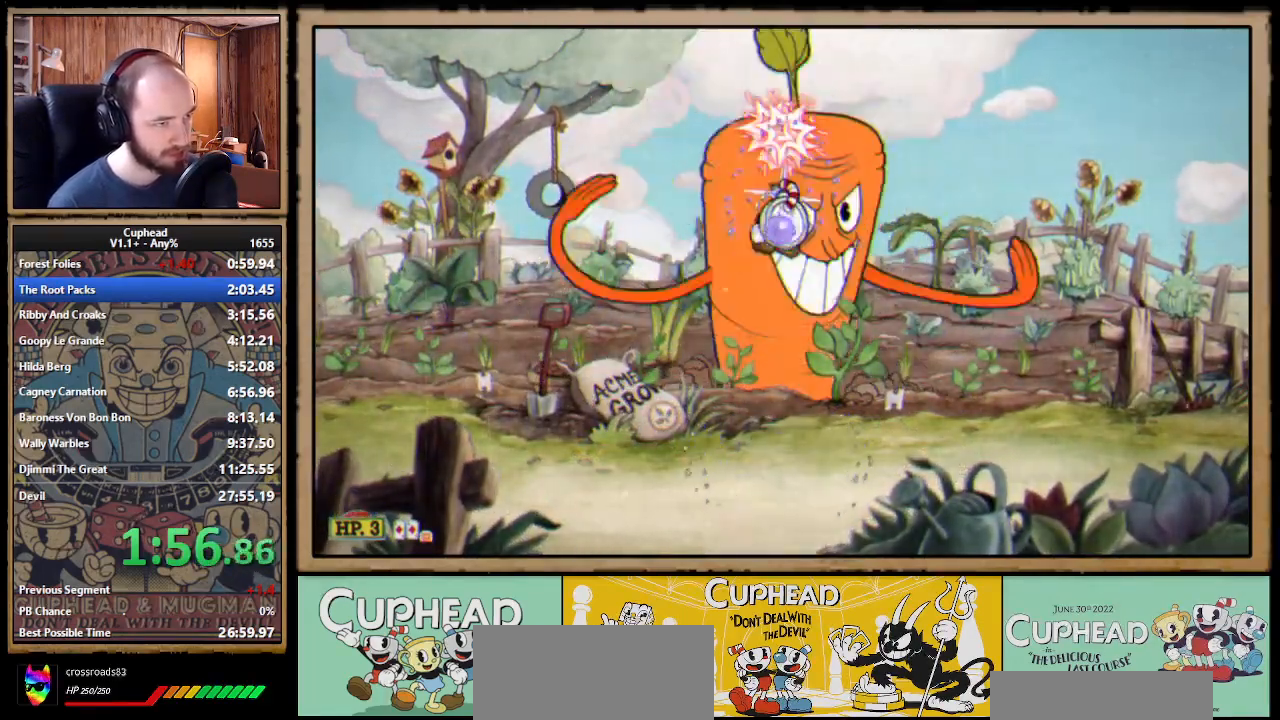
{"buttons": ["A", "X", "DPAD_UP"], "left_stick": "center"}
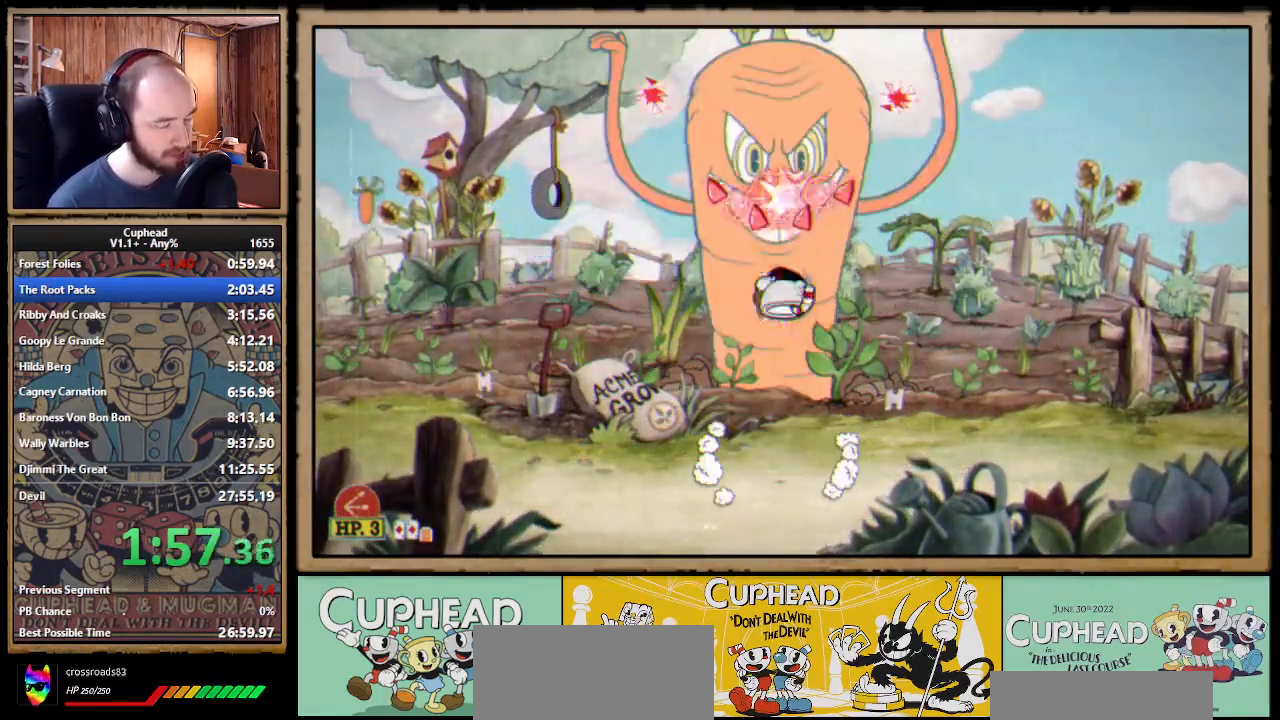
{"buttons": ["X", "DPAD_UP"], "left_stick": "center"}
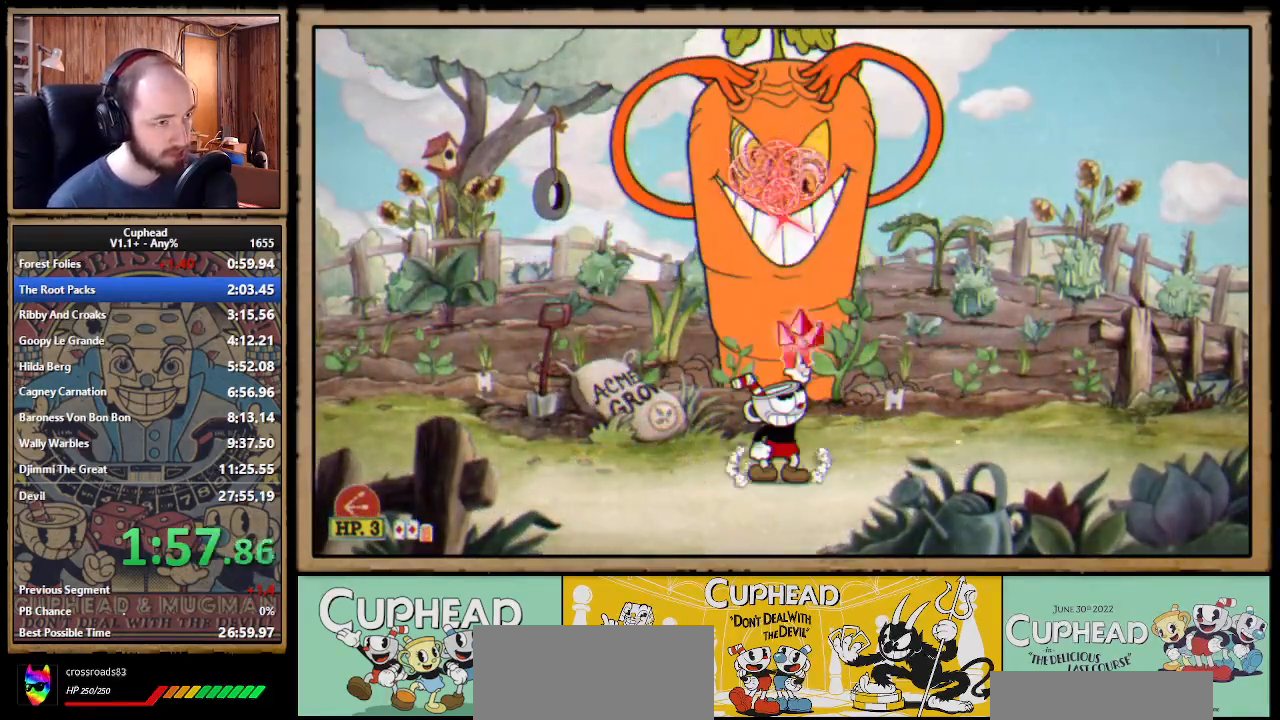
{"buttons": ["X", "DPAD_UP"], "left_stick": "center"}
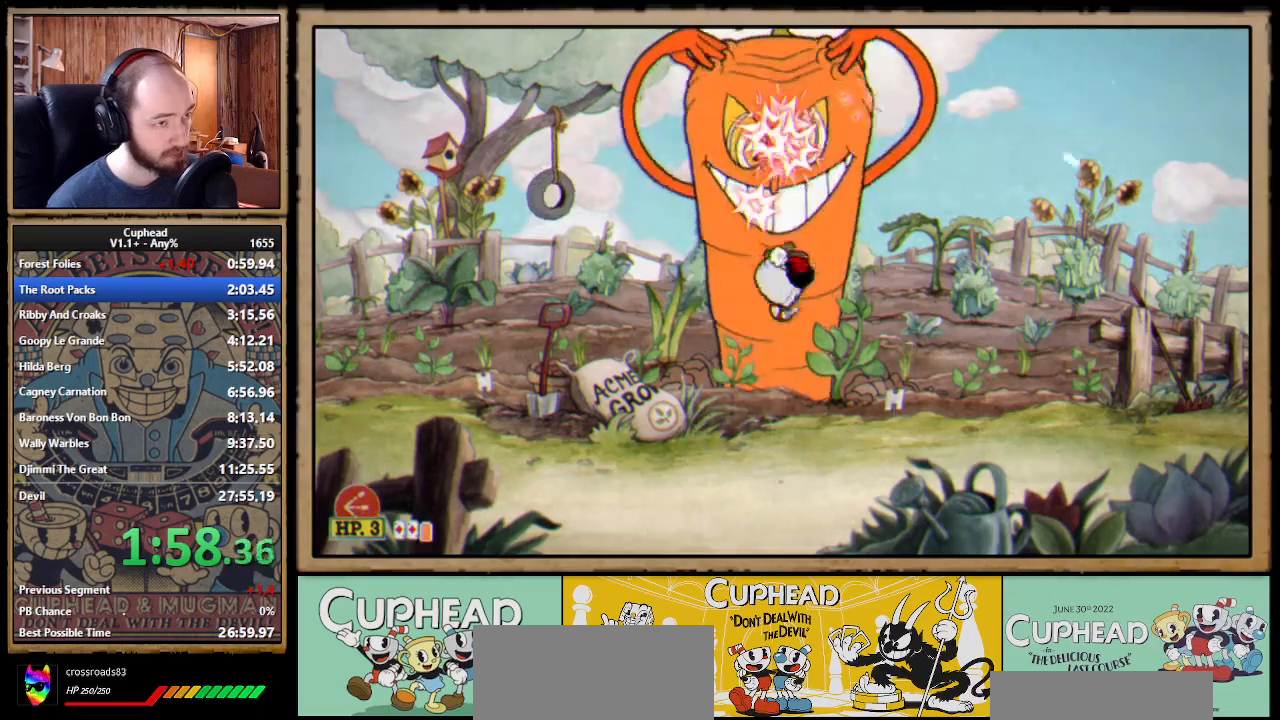
{"buttons": ["A", "X", "DPAD_UP"], "left_stick": "center"}
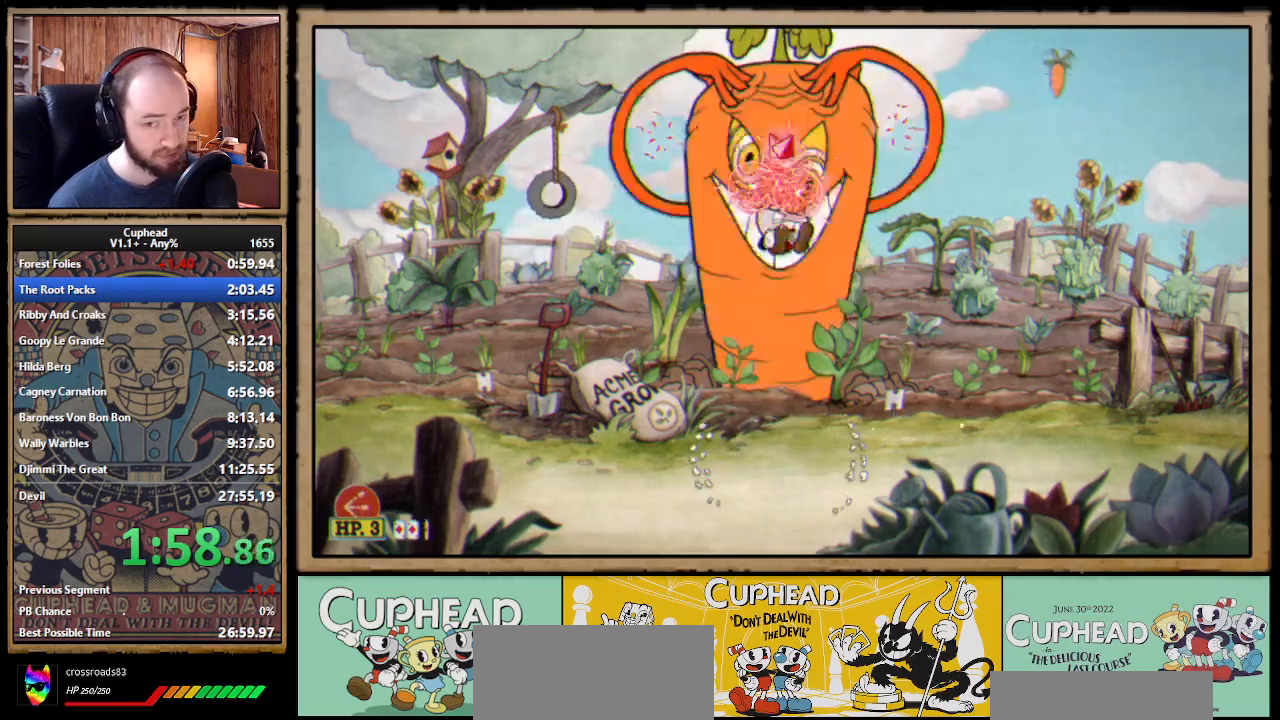
{"buttons": ["A", "X", "DPAD_UP"], "left_stick": "center"}
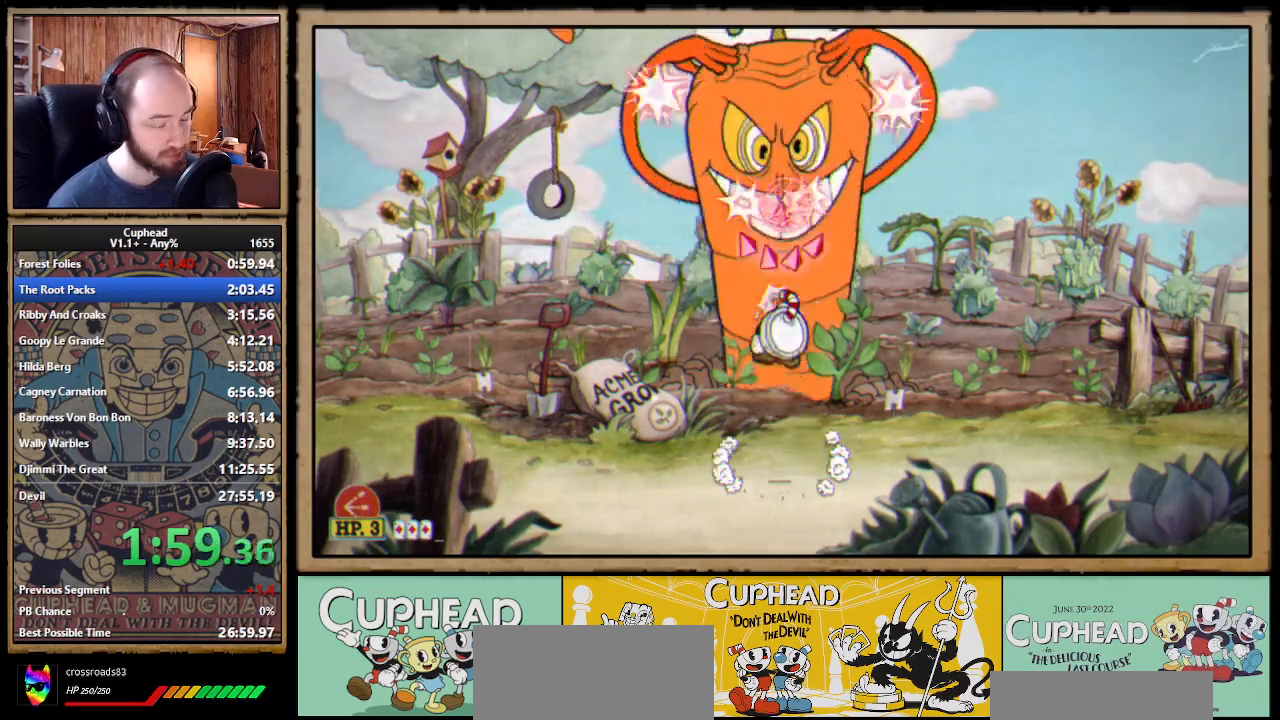
{"buttons": ["X", "DPAD_UP"], "left_stick": "center"}